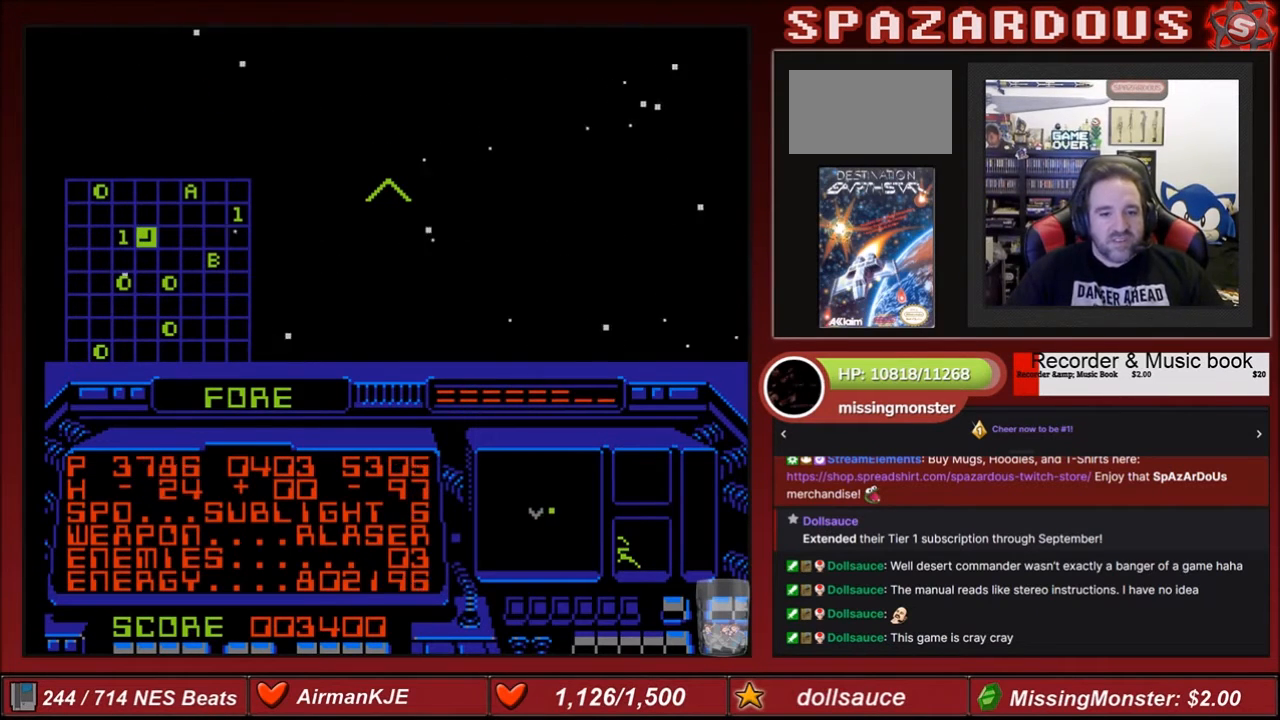
Gameplay with a controller (Nintendo layout); each line is a JSON object with the inputs held at the frame after it. "events" lists button and stick changes between this image and that frame as [ms after this image, input, new state], when the widget could be followed in between. Not read: L3 R3.
{"buttons": ["B", "DPAD_UP", "DPAD_LEFT"], "events": []}
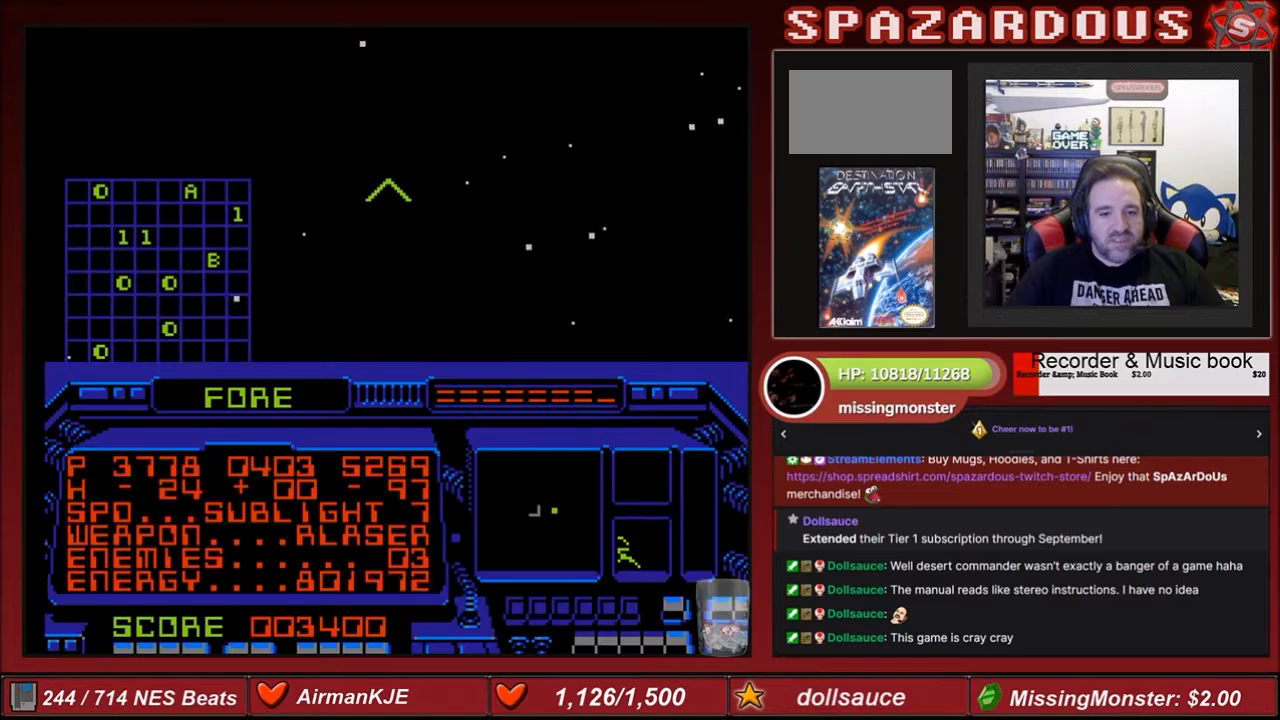
{"buttons": ["DPAD_UP", "DPAD_LEFT"], "events": [[468, "B", "up"]]}
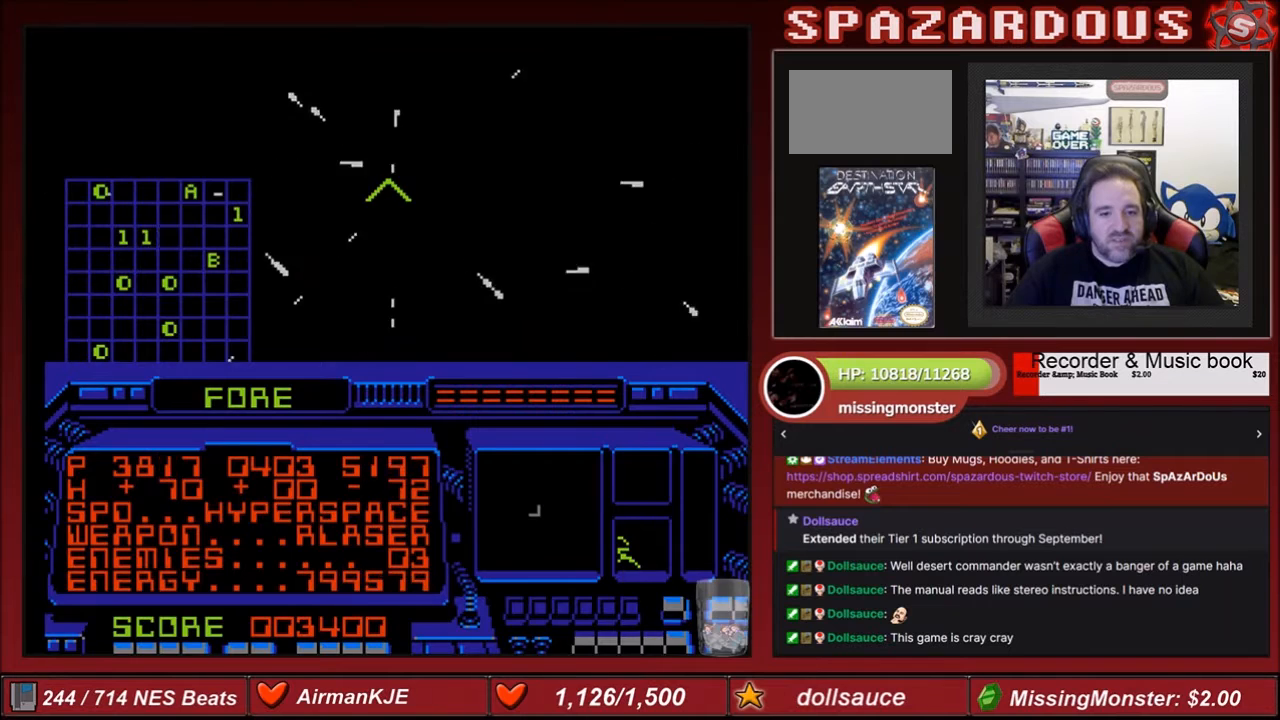
{"buttons": [], "events": [[400, "DPAD_LEFT", "up"], [467, "DPAD_UP", "up"]]}
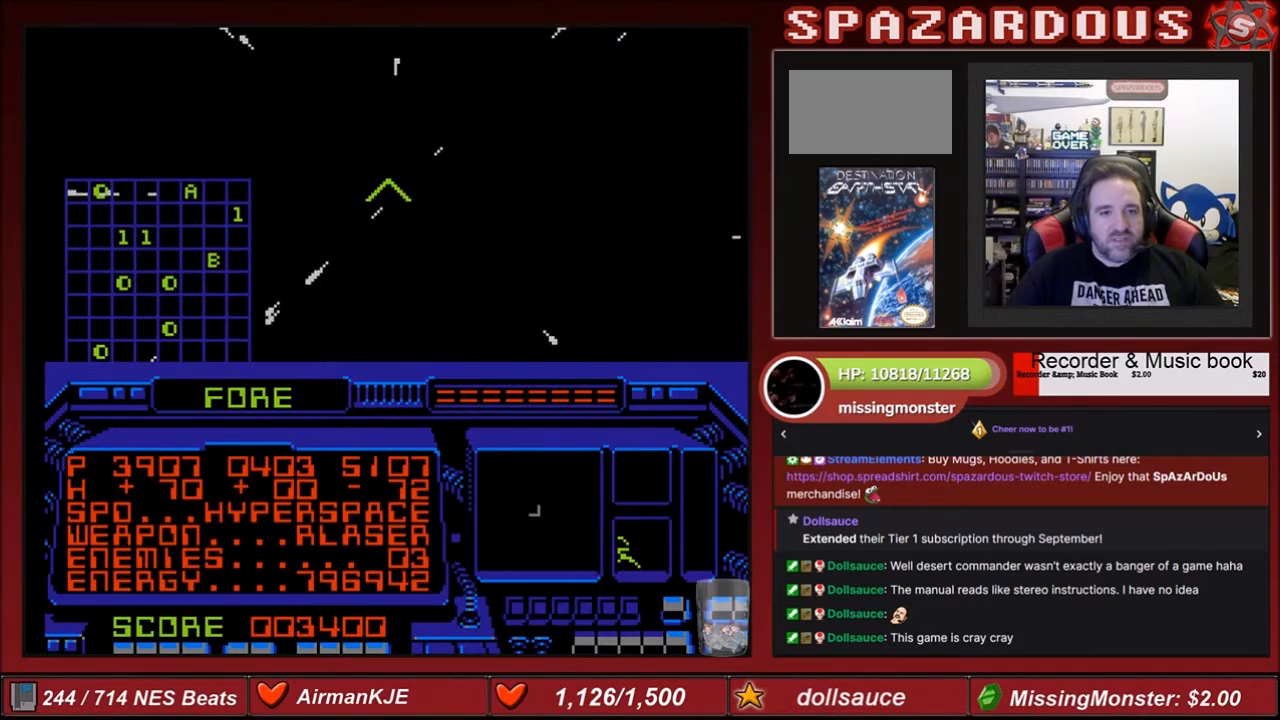
{"buttons": ["B"], "events": [[67, "B", "down"], [67, "DPAD_DOWN", "down"], [501, "DPAD_DOWN", "up"]]}
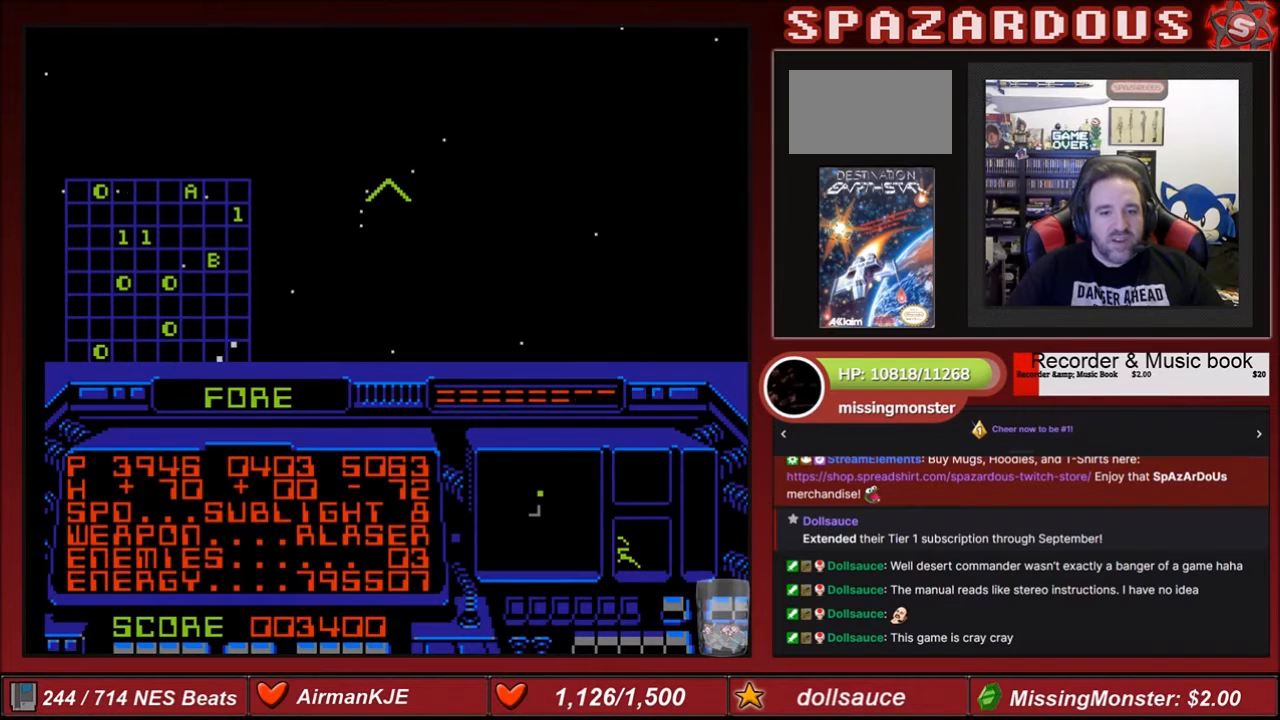
{"buttons": ["DPAD_LEFT"], "events": [[33, "B", "up"], [200, "DPAD_LEFT", "down"]]}
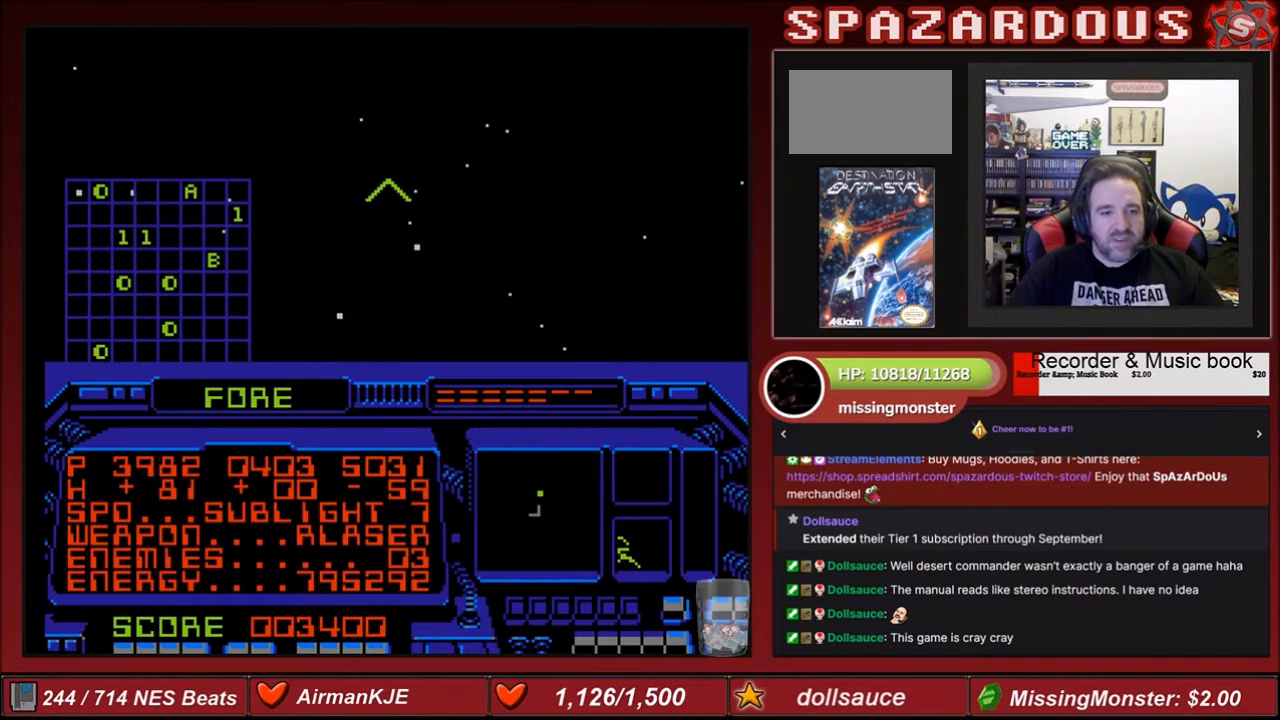
{"buttons": ["DPAD_LEFT"], "events": []}
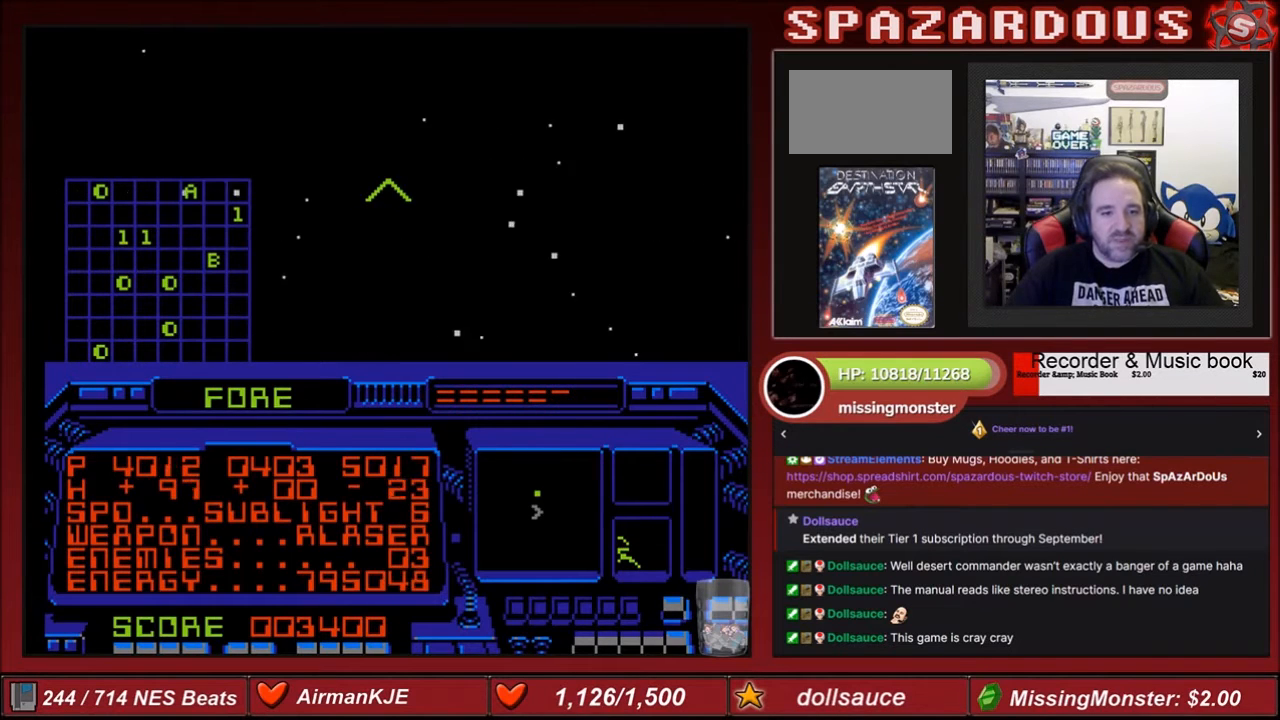
{"buttons": ["DPAD_LEFT"], "events": []}
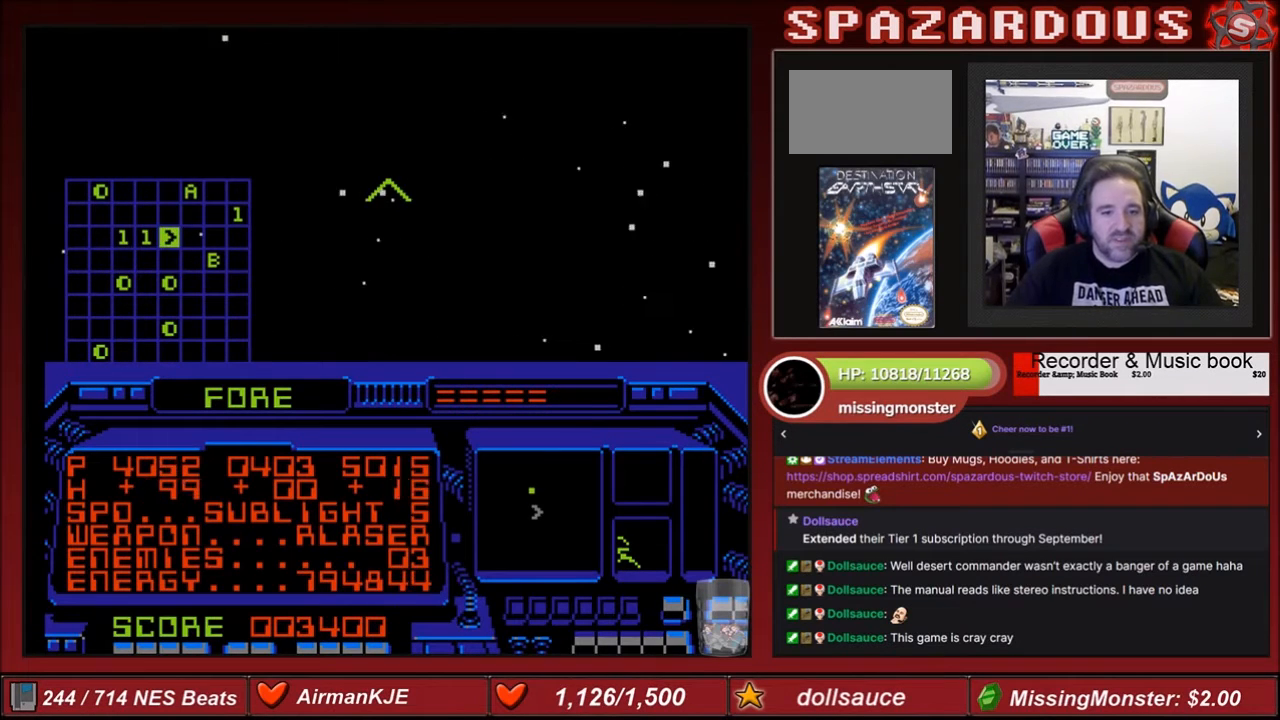
{"buttons": ["DPAD_LEFT"], "events": []}
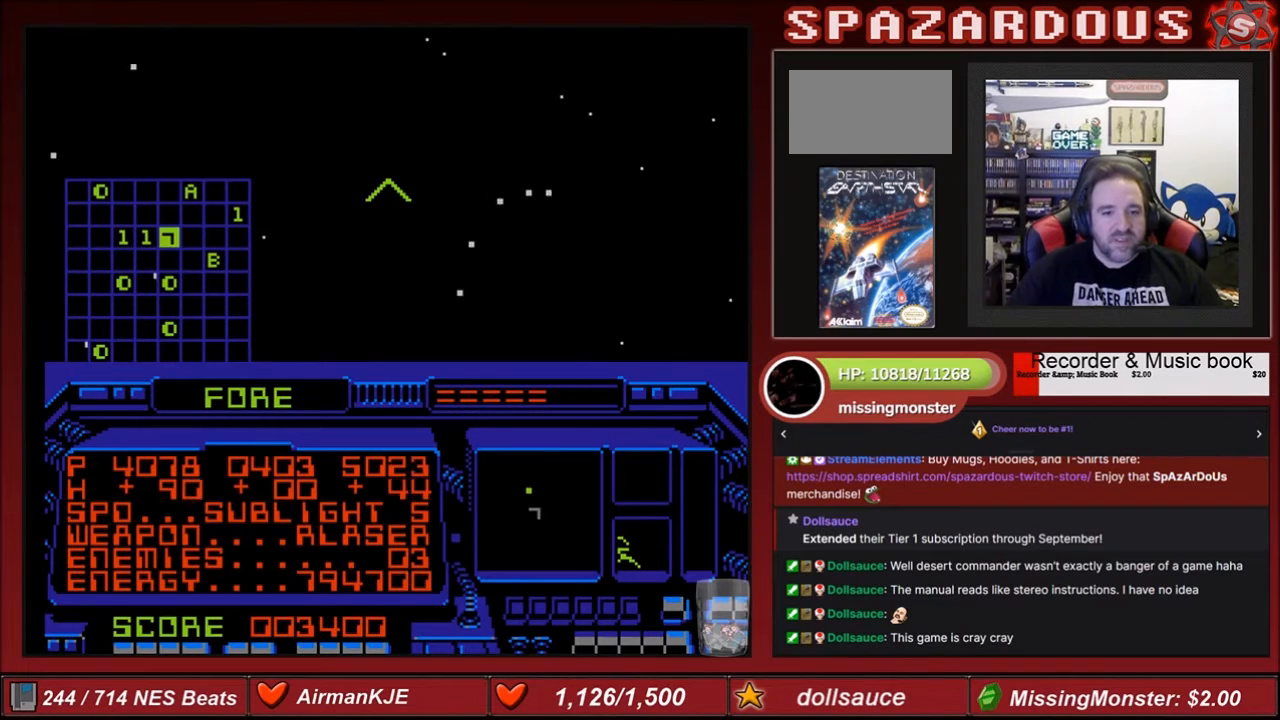
{"buttons": ["DPAD_LEFT"], "events": []}
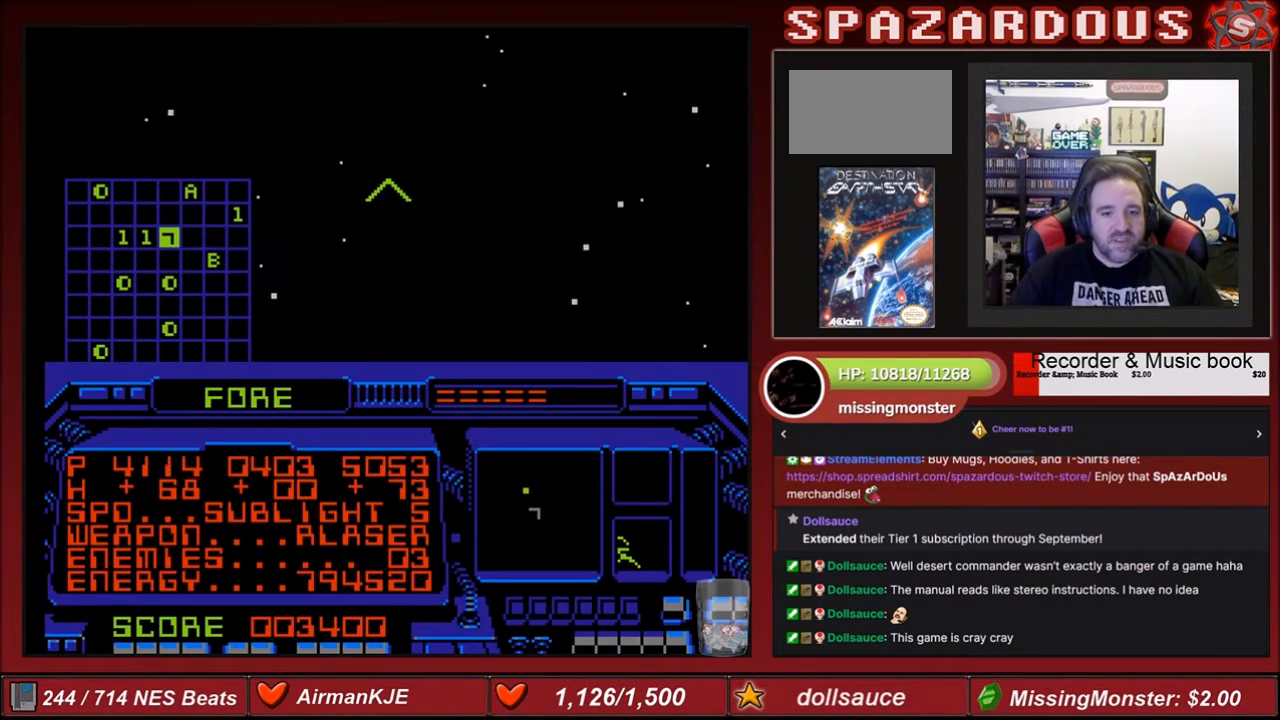
{"buttons": ["DPAD_LEFT"], "events": []}
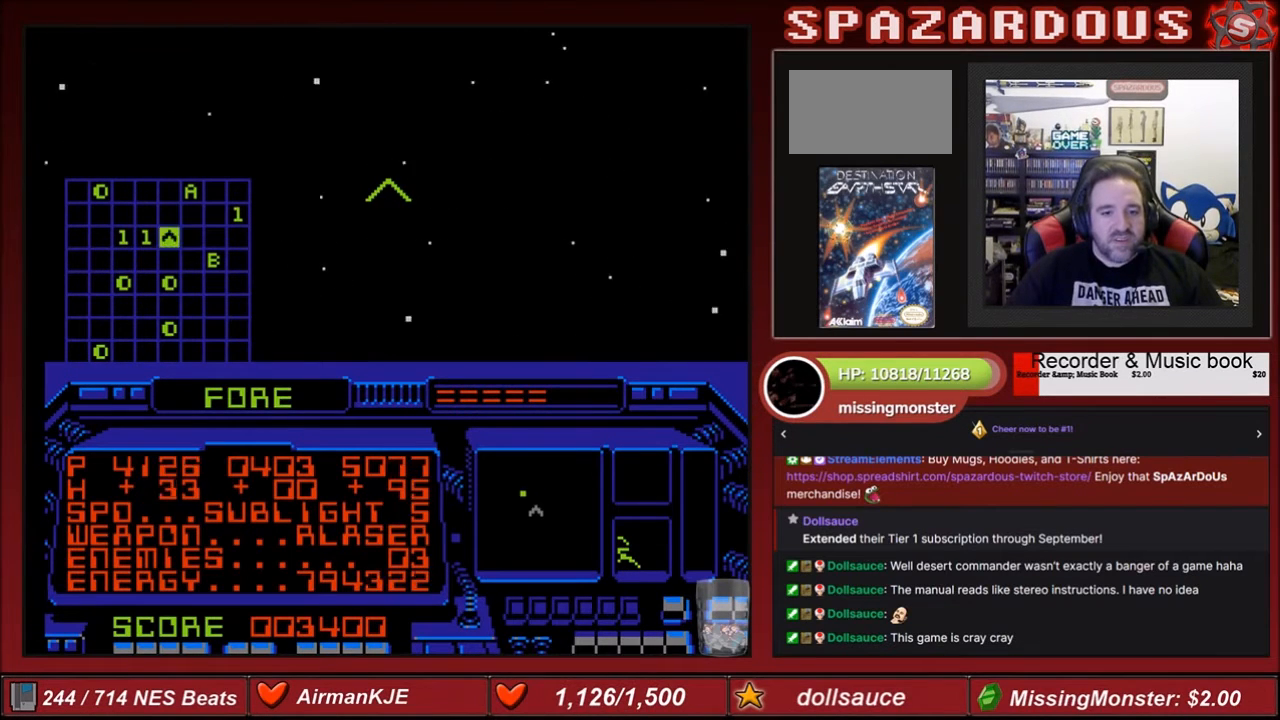
{"buttons": ["DPAD_LEFT"], "events": []}
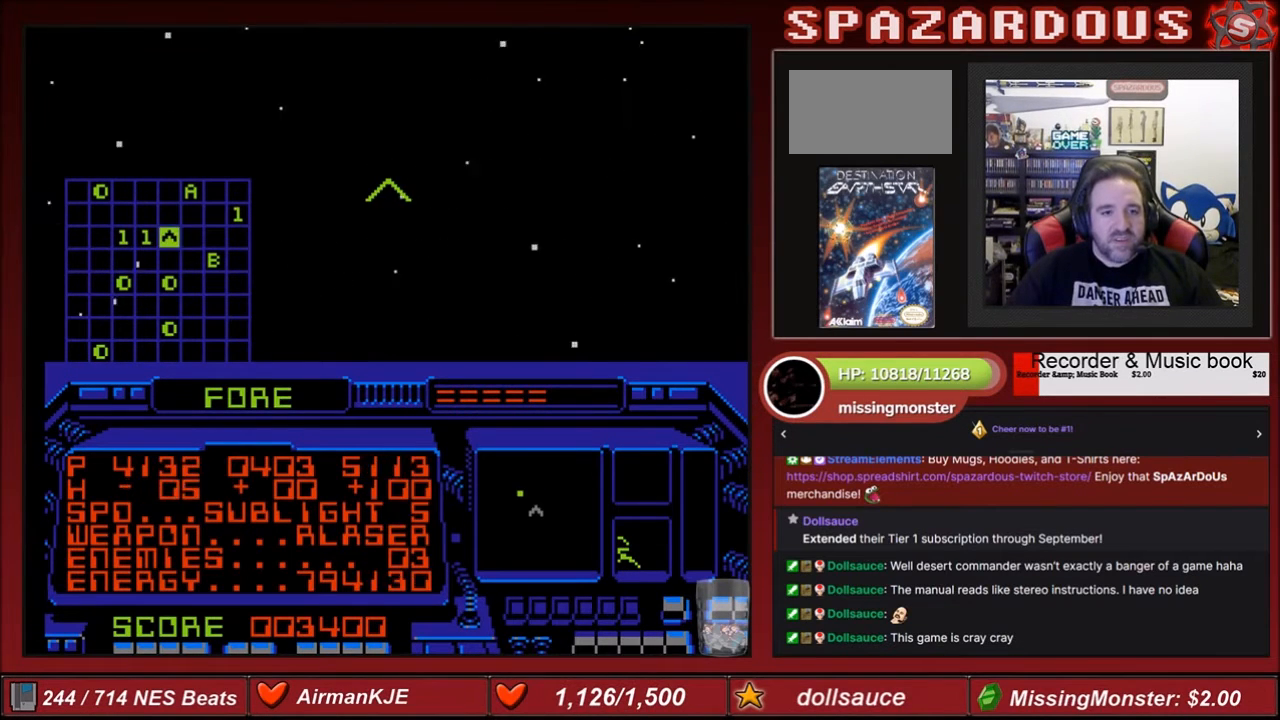
{"buttons": ["DPAD_LEFT"], "events": []}
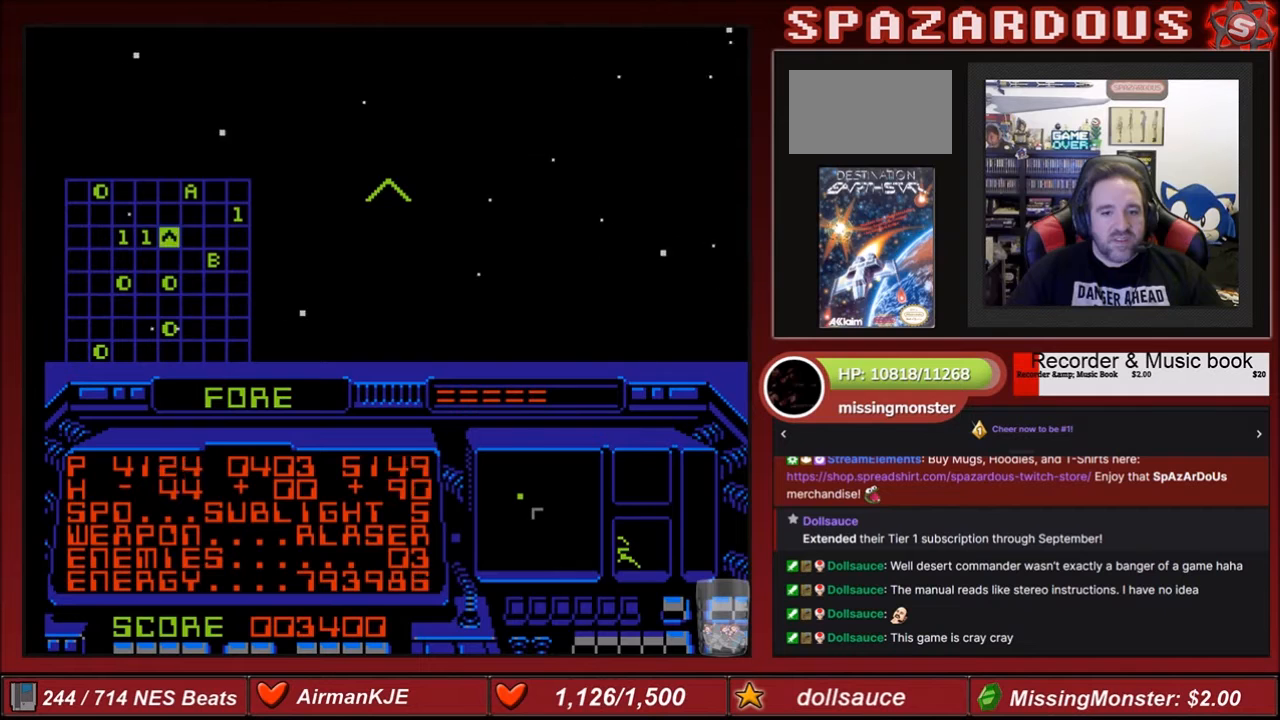
{"buttons": ["DPAD_LEFT"], "events": []}
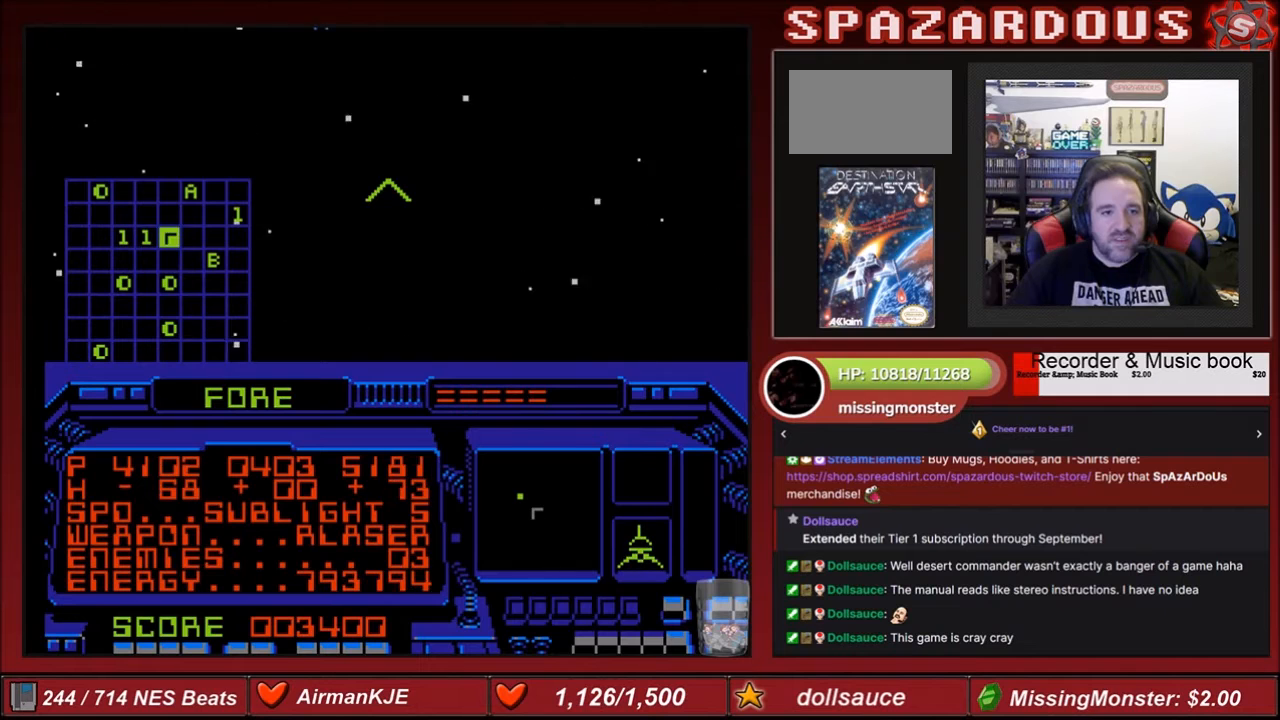
{"buttons": ["DPAD_DOWN"], "events": [[34, "DPAD_DOWN", "down"], [67, "DPAD_LEFT", "up"]]}
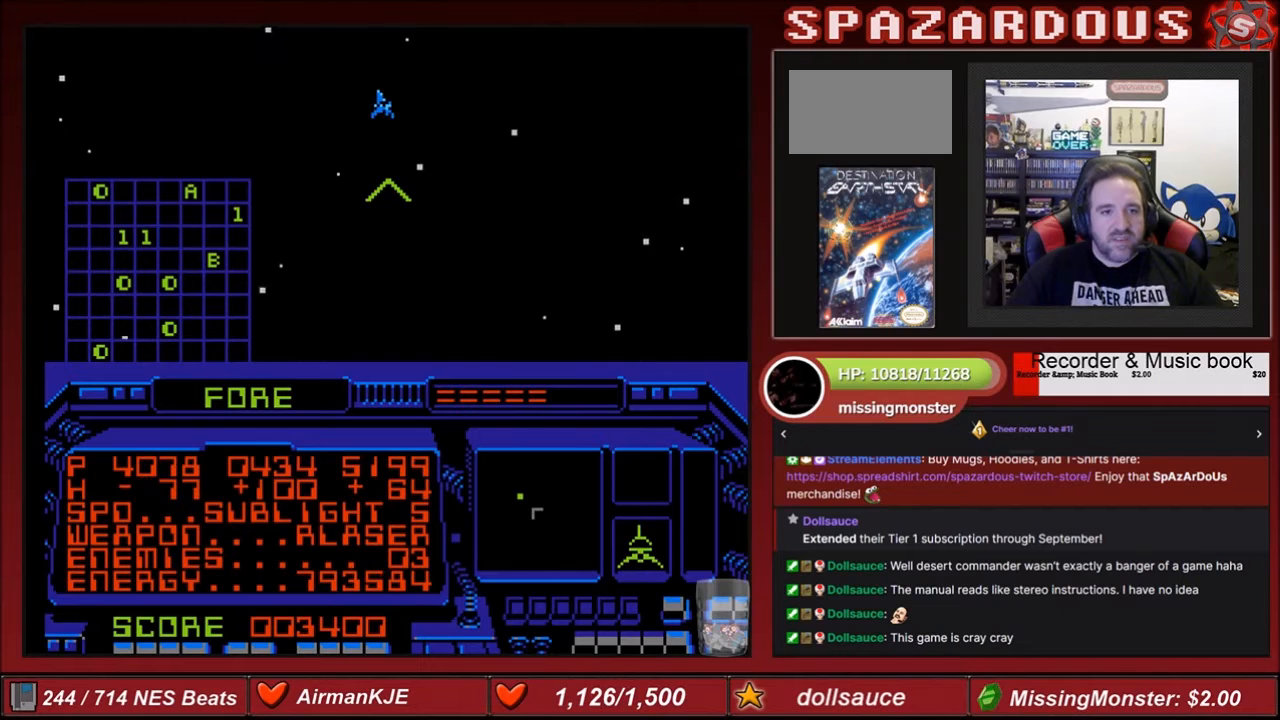
{"buttons": [], "events": [[100, "A", "down"], [167, "DPAD_DOWN", "up"], [367, "DPAD_DOWN", "down"], [434, "DPAD_DOWN", "up"], [500, "A", "up"]]}
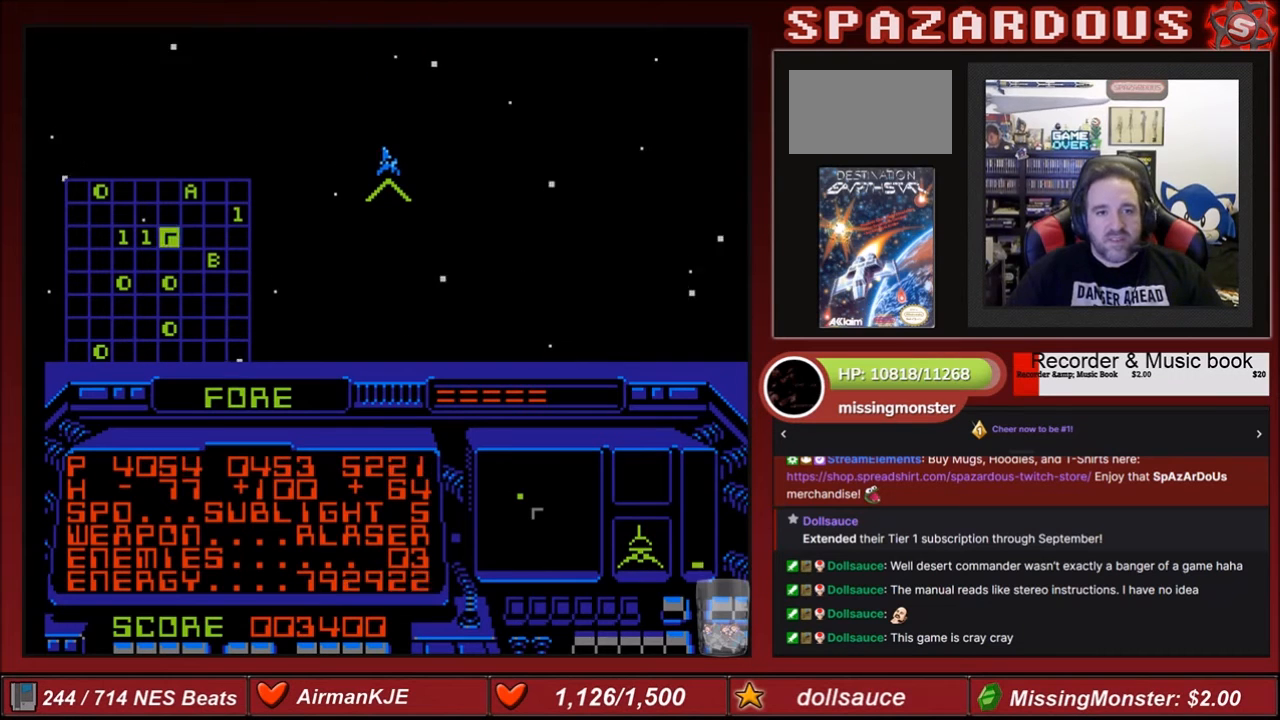
{"buttons": [], "events": [[34, "A", "down"], [167, "A", "up"], [201, "A", "down"], [334, "DPAD_DOWN", "down"], [401, "DPAD_DOWN", "up"], [434, "A", "up"]]}
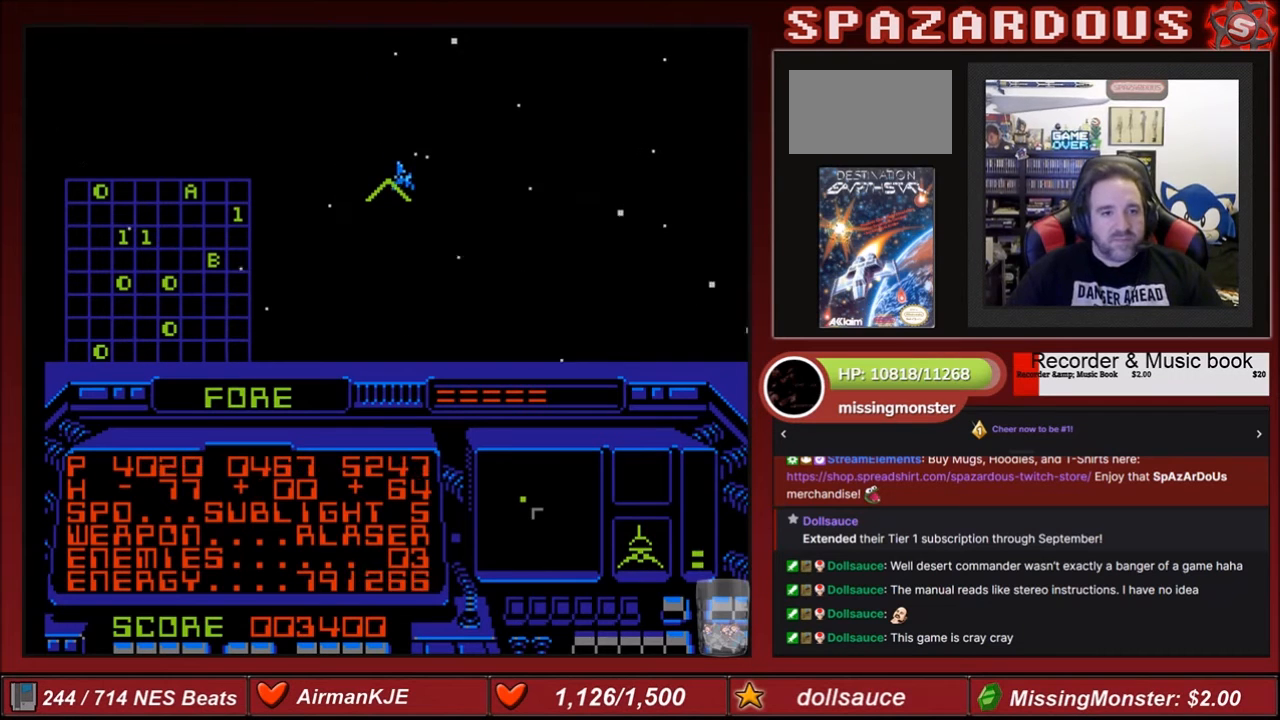
{"buttons": [], "events": [[167, "DPAD_DOWN", "down"], [233, "DPAD_DOWN", "up"], [367, "DPAD_RIGHT", "down"], [500, "DPAD_RIGHT", "up"]]}
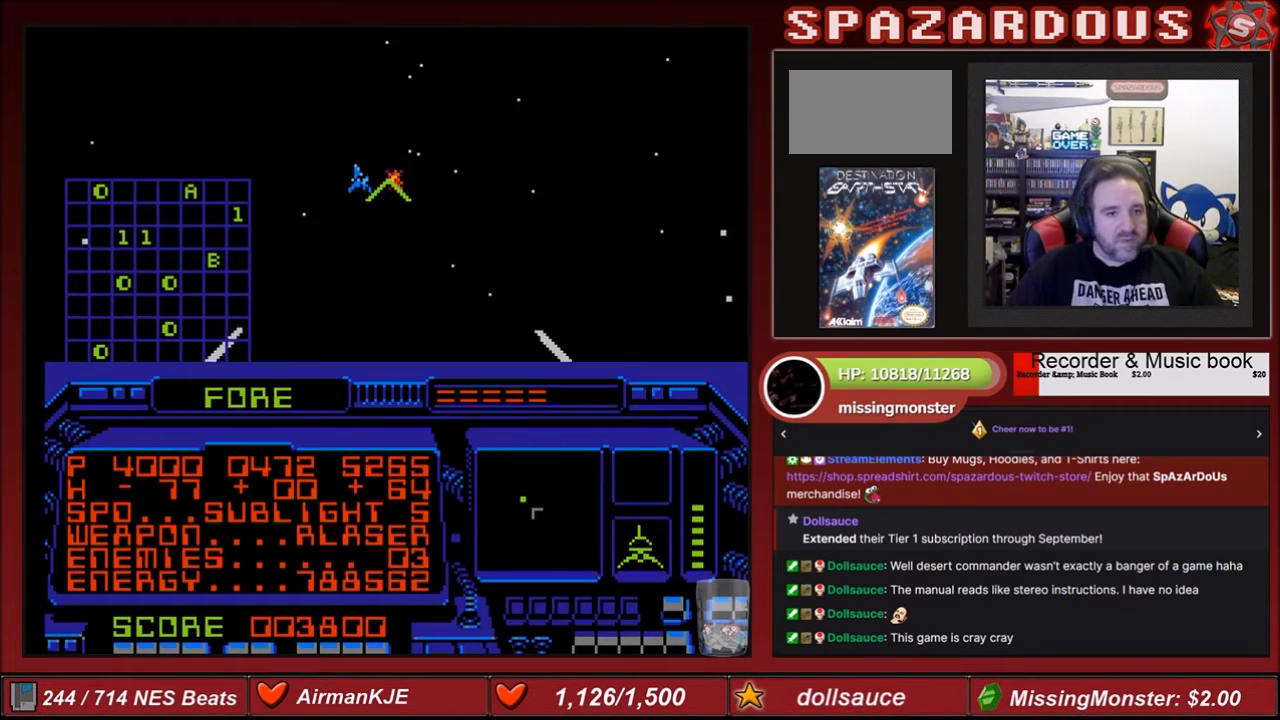
{"buttons": [], "events": []}
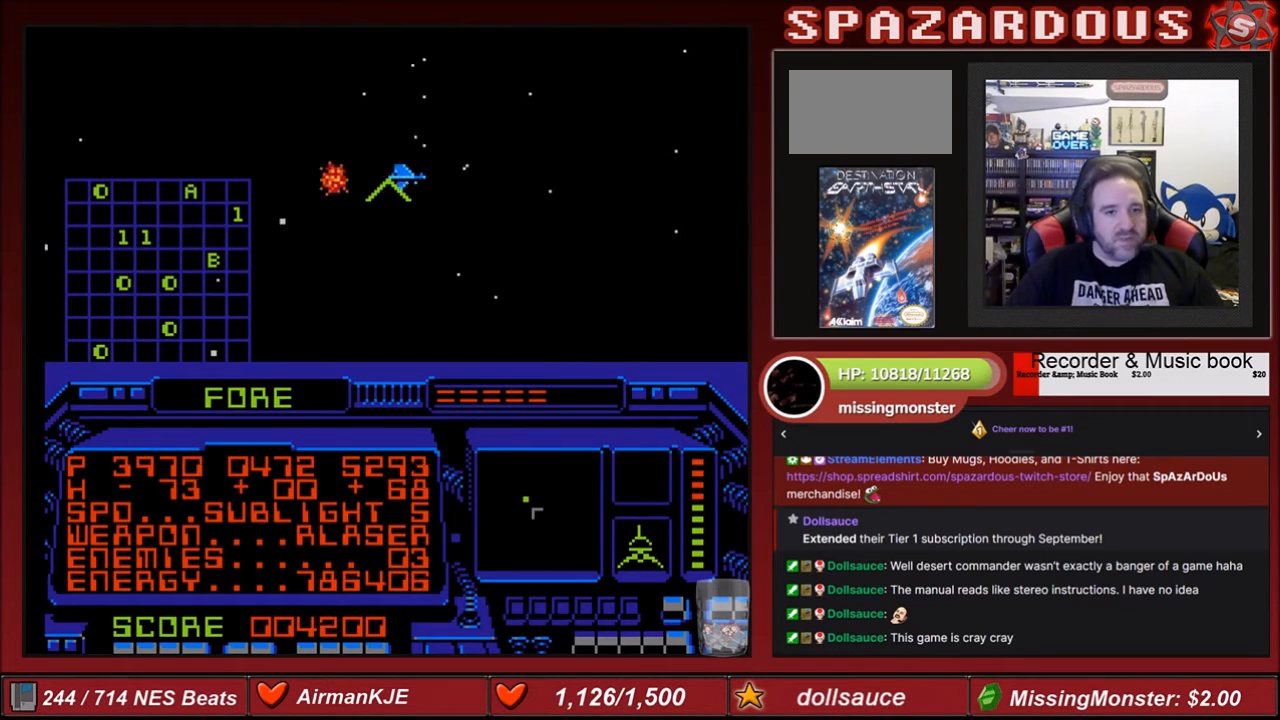
{"buttons": ["A", "DPAD_RIGHT"], "events": [[33, "A", "down"], [200, "A", "up"], [233, "A", "down"], [233, "DPAD_RIGHT", "down"], [334, "A", "up"], [334, "DPAD_RIGHT", "up"], [367, "A", "down"], [400, "DPAD_RIGHT", "down"], [434, "A", "up"], [500, "A", "down"]]}
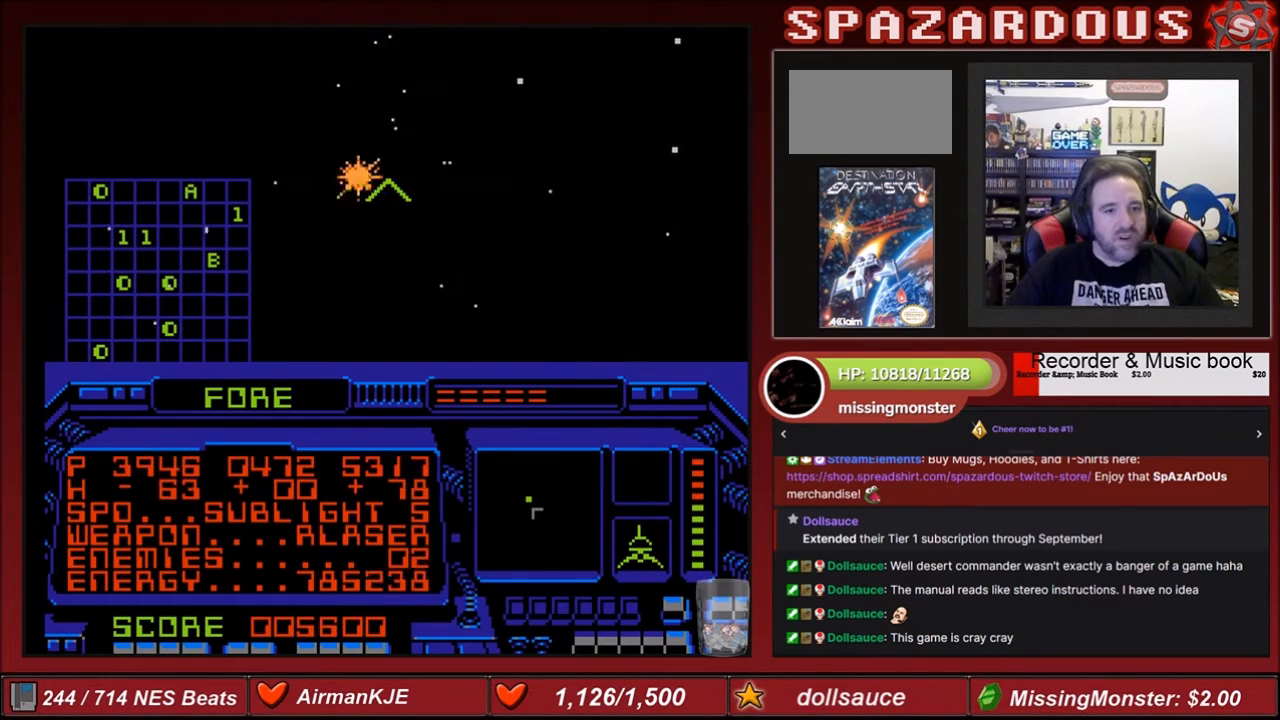
{"buttons": [], "events": [[67, "A", "up"], [100, "A", "down"], [100, "DPAD_RIGHT", "up"], [201, "A", "up"]]}
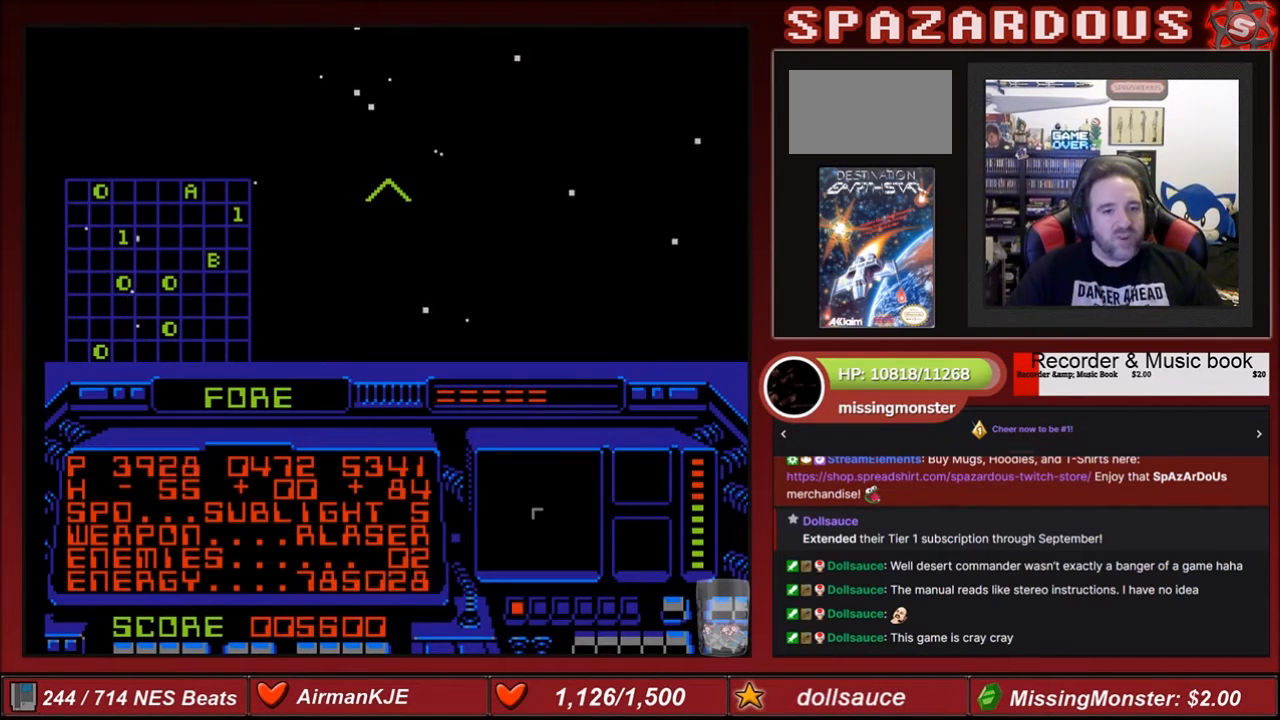
{"buttons": [], "events": []}
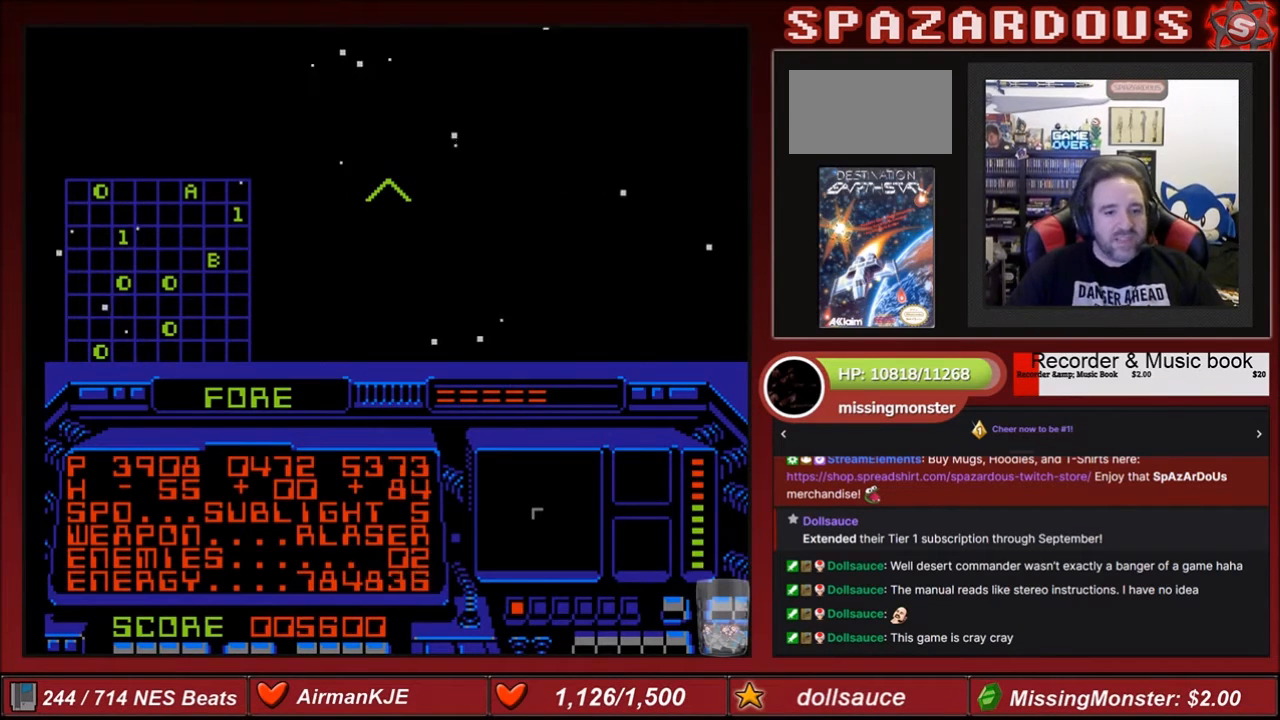
{"buttons": [], "events": []}
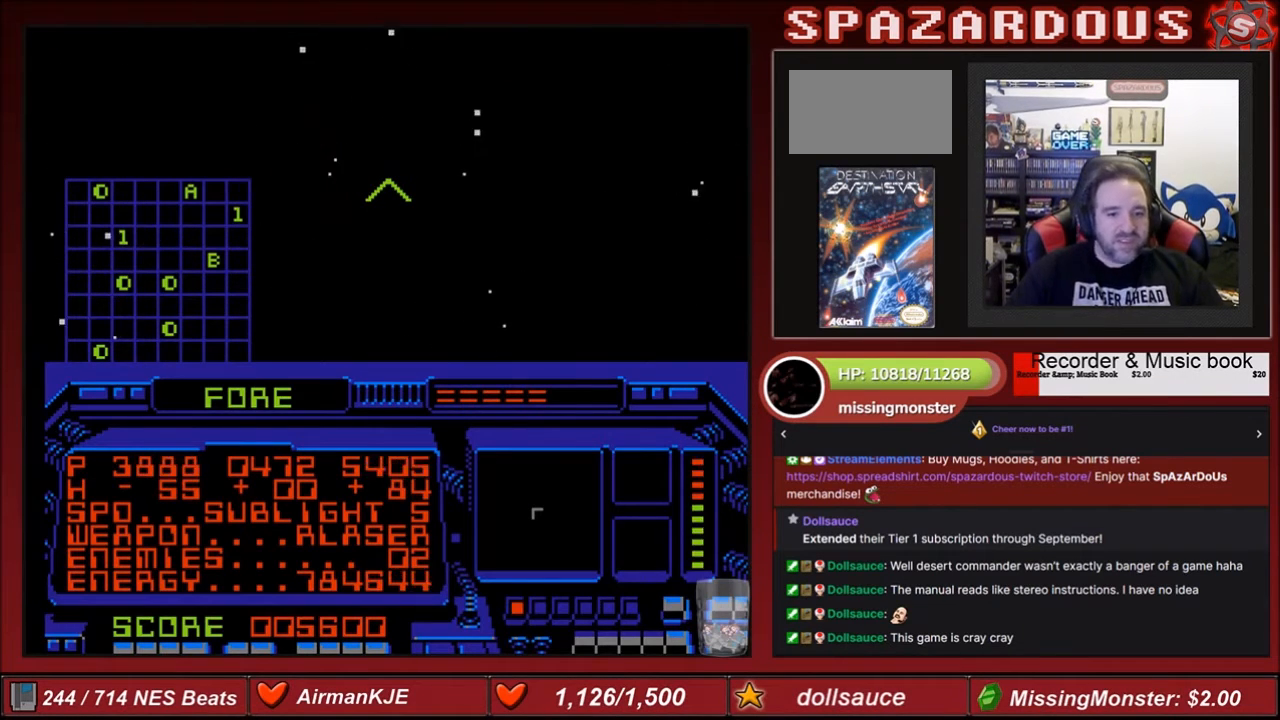
{"buttons": [], "events": [[67, "DPAD_LEFT", "down"], [200, "DPAD_LEFT", "up"]]}
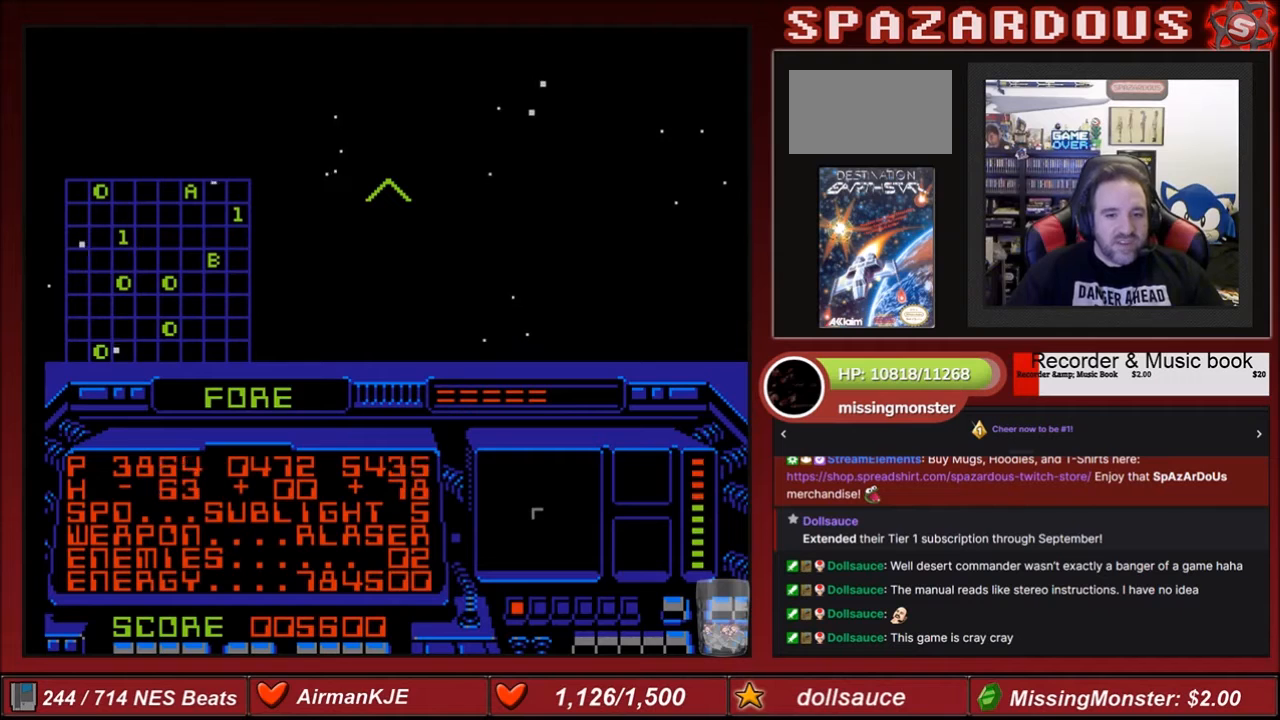
{"buttons": [], "events": [[367, "A", "down"], [434, "A", "up"]]}
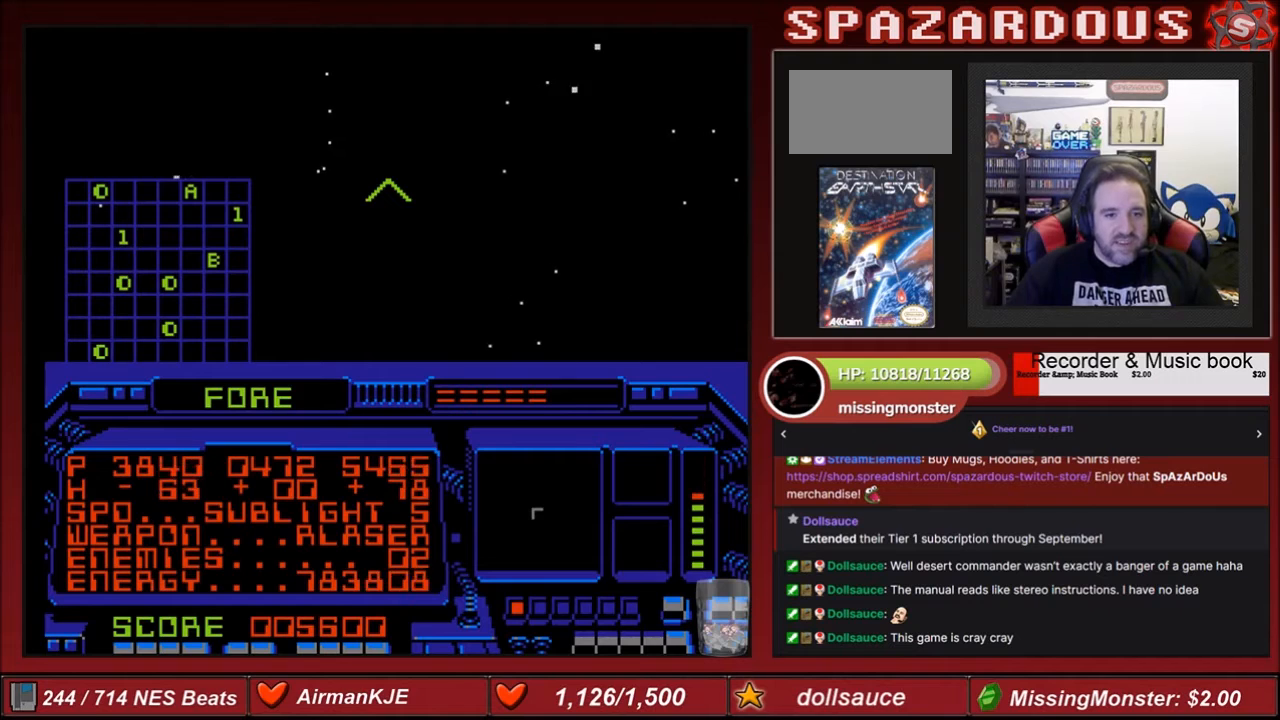
{"buttons": [], "events": []}
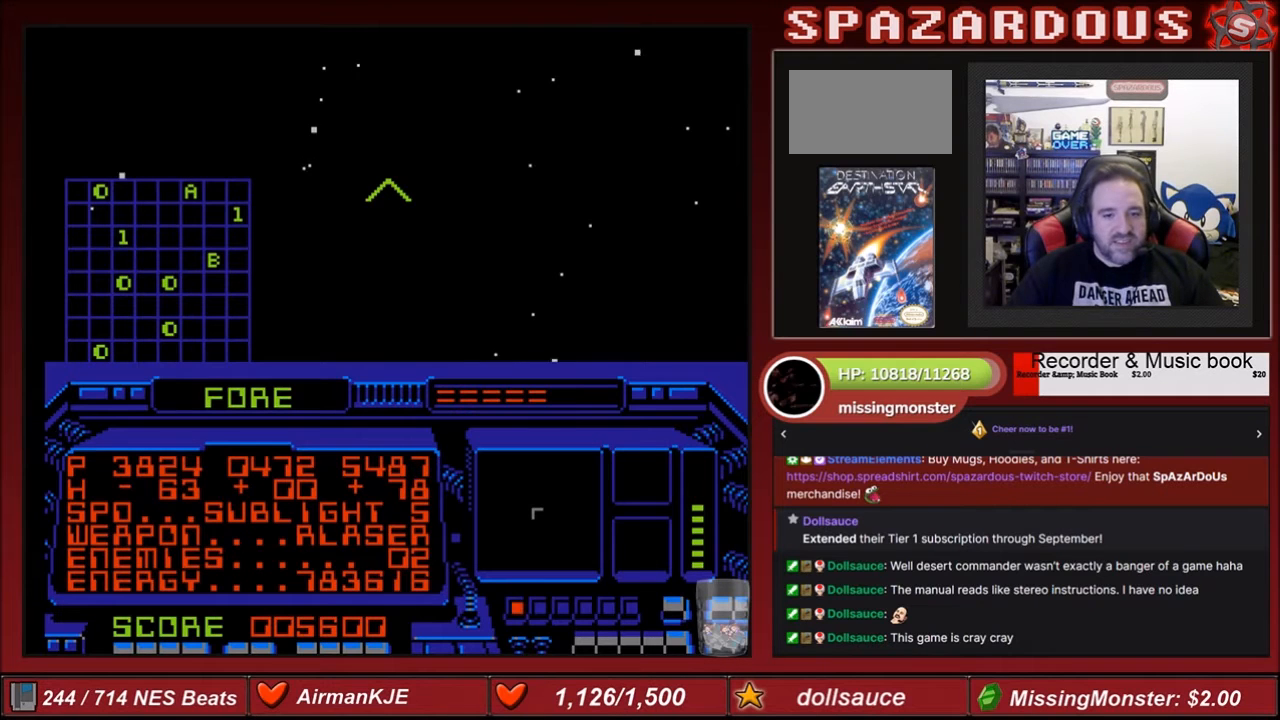
{"buttons": [], "events": []}
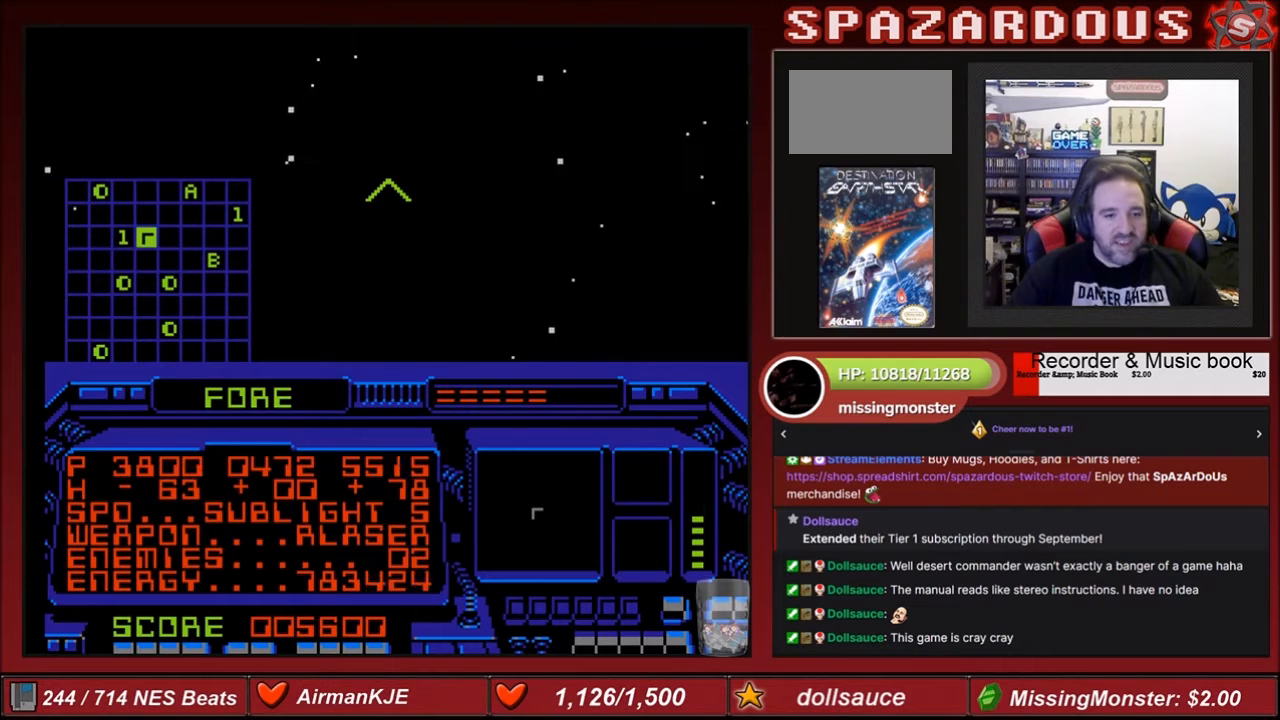
{"buttons": ["DPAD_LEFT"], "events": [[434, "DPAD_LEFT", "down"]]}
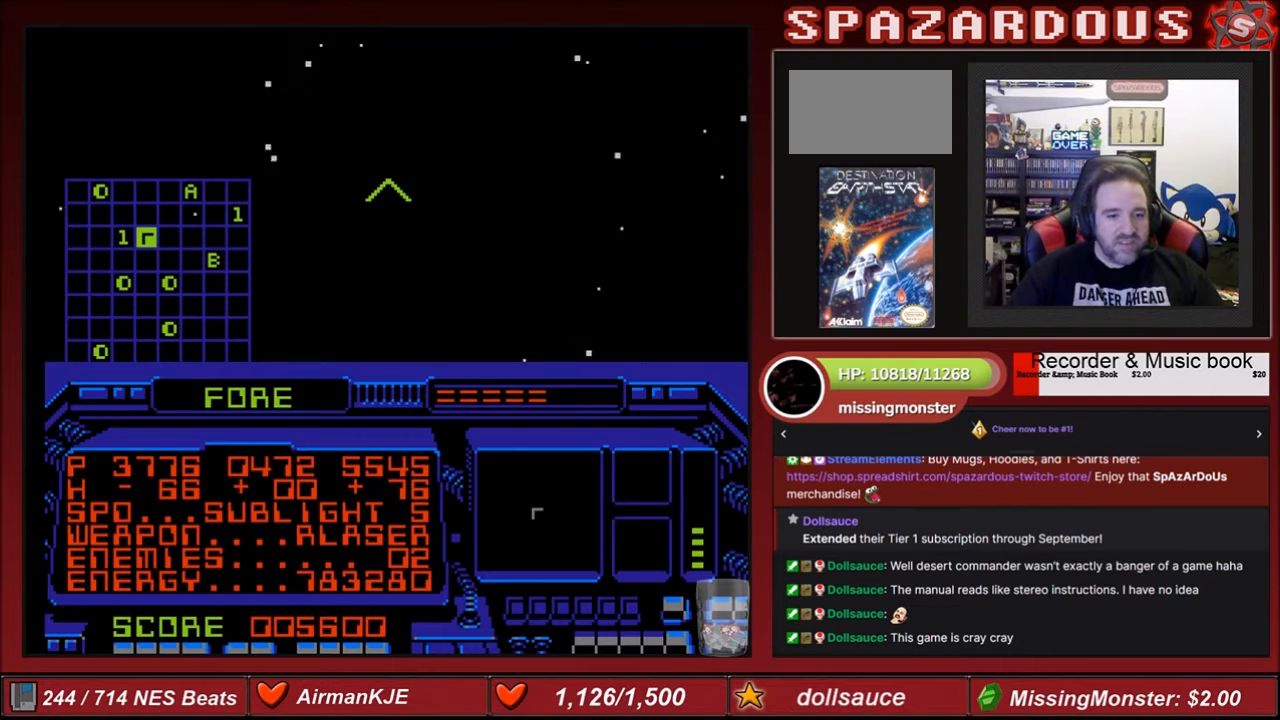
{"buttons": ["DPAD_LEFT"], "events": [[100, "DPAD_LEFT", "up"], [401, "DPAD_LEFT", "down"]]}
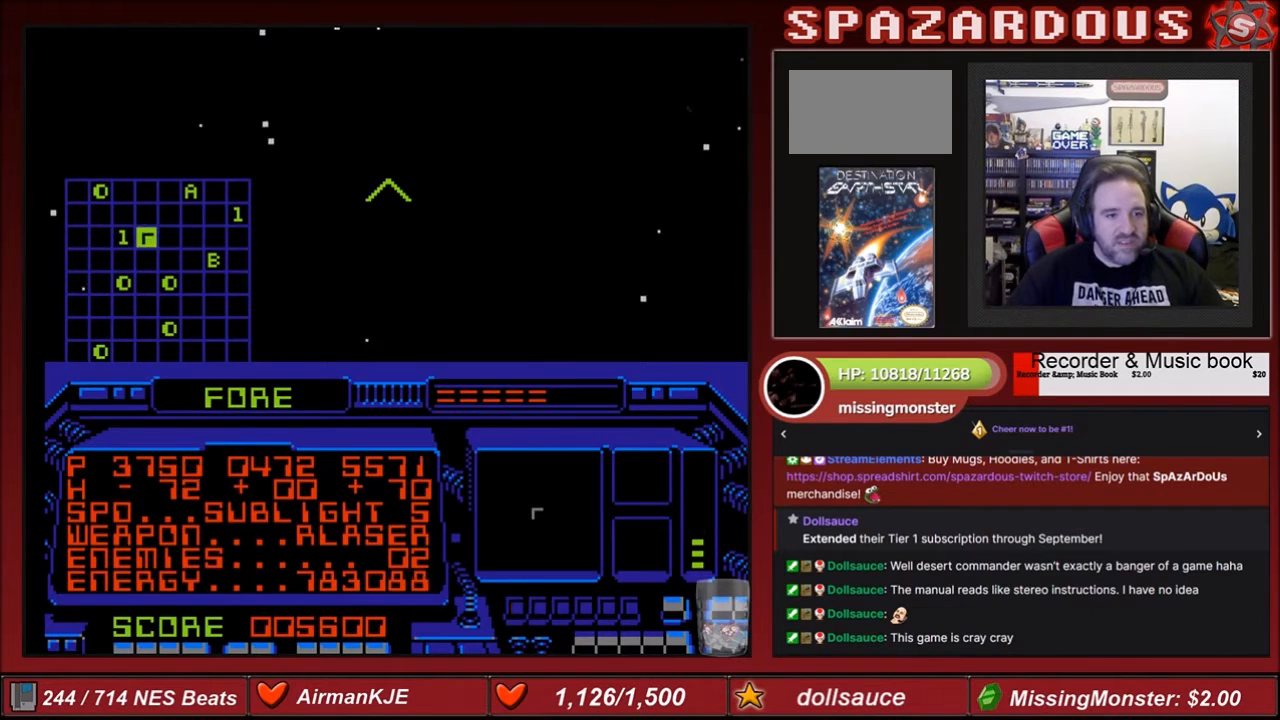
{"buttons": [], "events": [[267, "DPAD_LEFT", "up"]]}